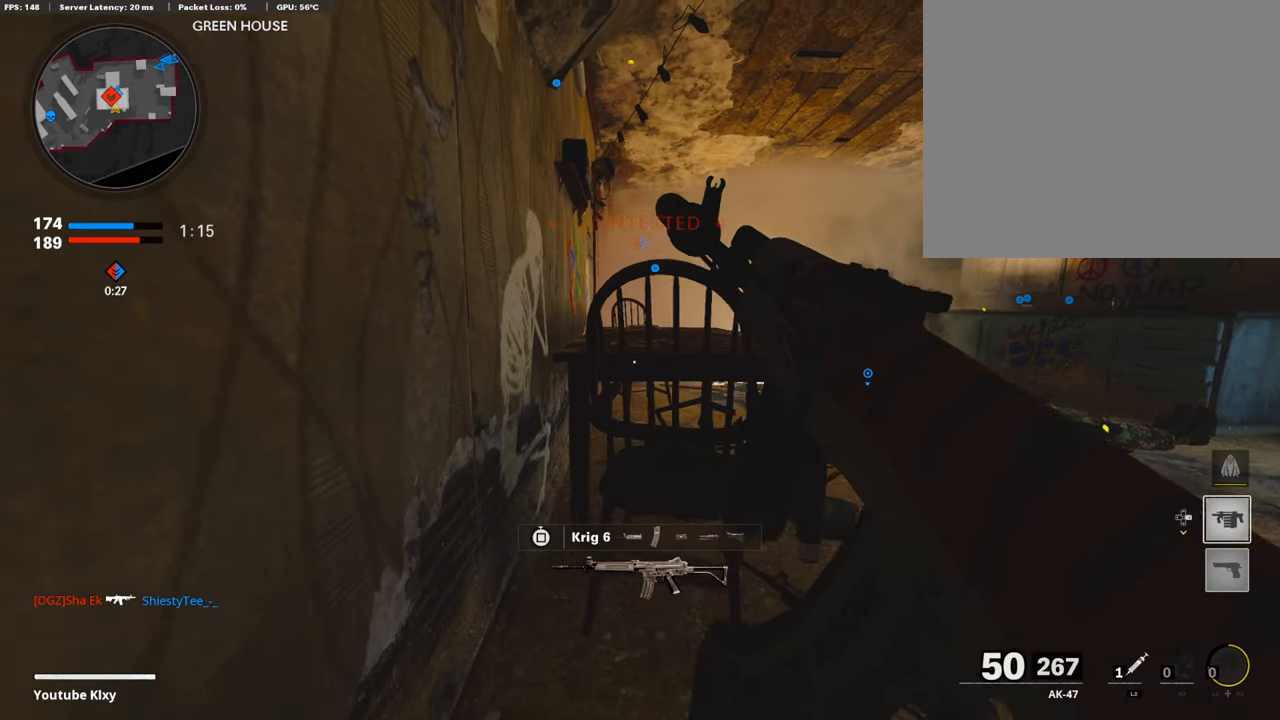
Gameplay with a controller (PlayStation layout); each line is a JSON object with the inputs held at the frame after it. "events" lists button and stick changes between this image and that frame as [ms after this image, input, new state], when the widget could be followed in between.
{"buttons": ["DPAD_DOWN"], "left_stick": "center", "right_stick": "center", "events": [[404, "DPAD_DOWN", "down"]]}
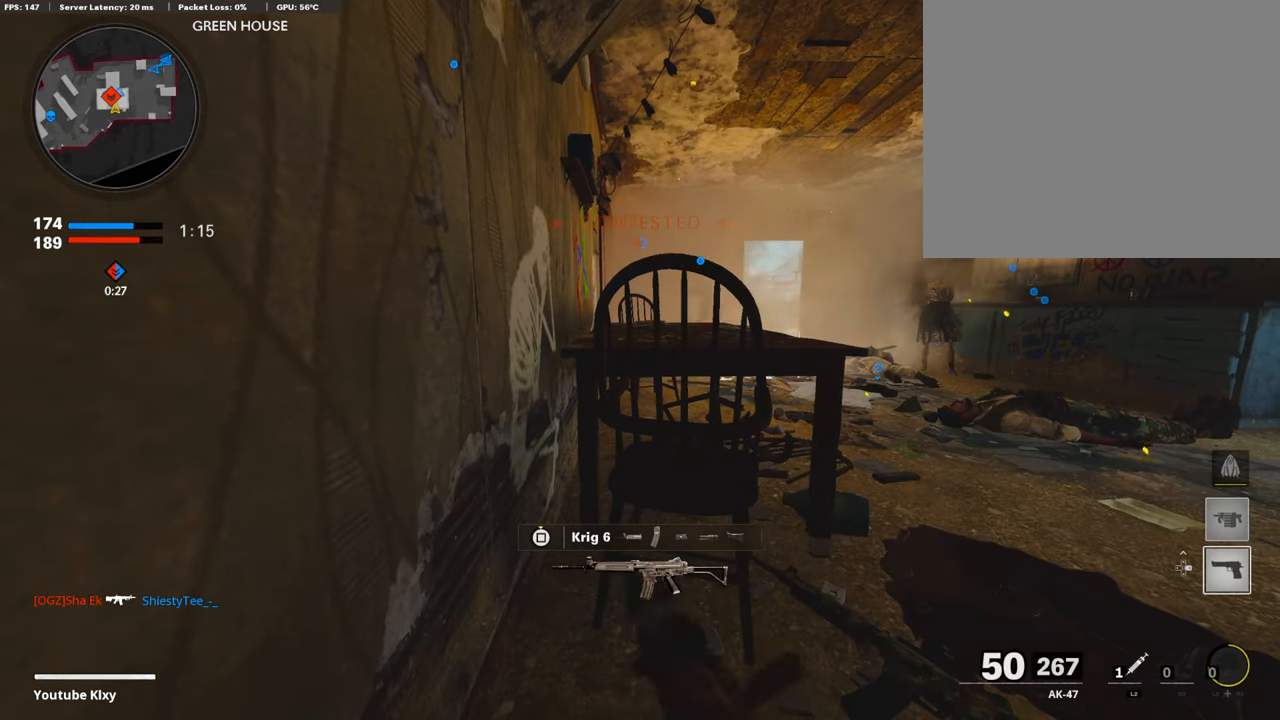
{"buttons": [], "left_stick": "center", "right_stick": "center", "events": [[34, "DPAD_DOWN", "up"], [152, "DPAD_RIGHT", "down"], [169, "DPAD_RIGHT", "up"]]}
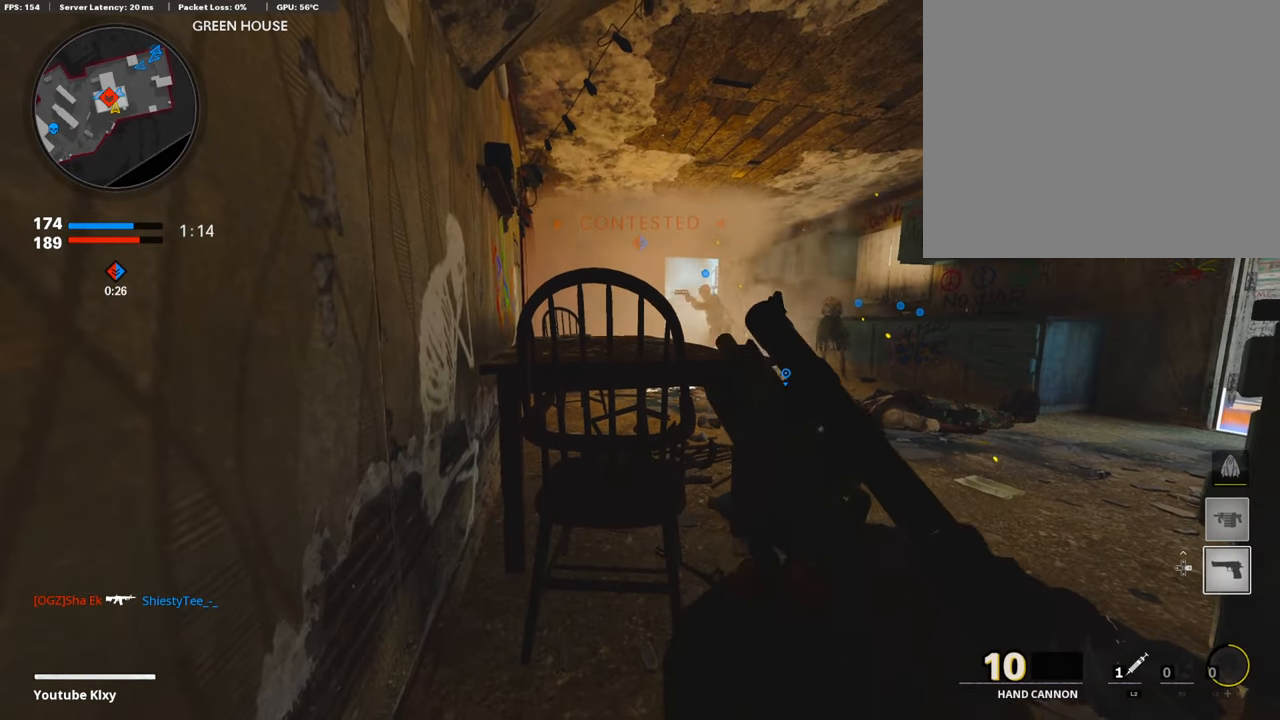
{"buttons": [], "left_stick": "center", "right_stick": "center", "events": []}
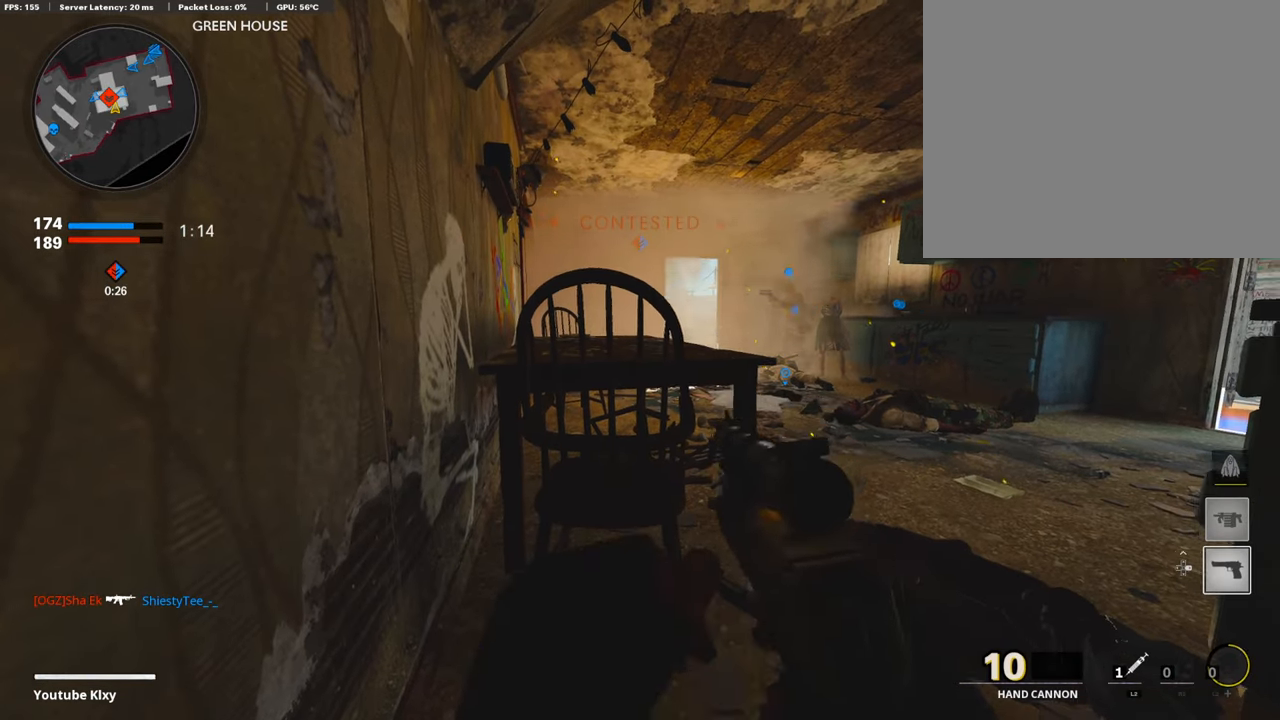
{"buttons": [], "left_stick": "left", "right_stick": "center", "events": [[286, "left_stick", "left"]]}
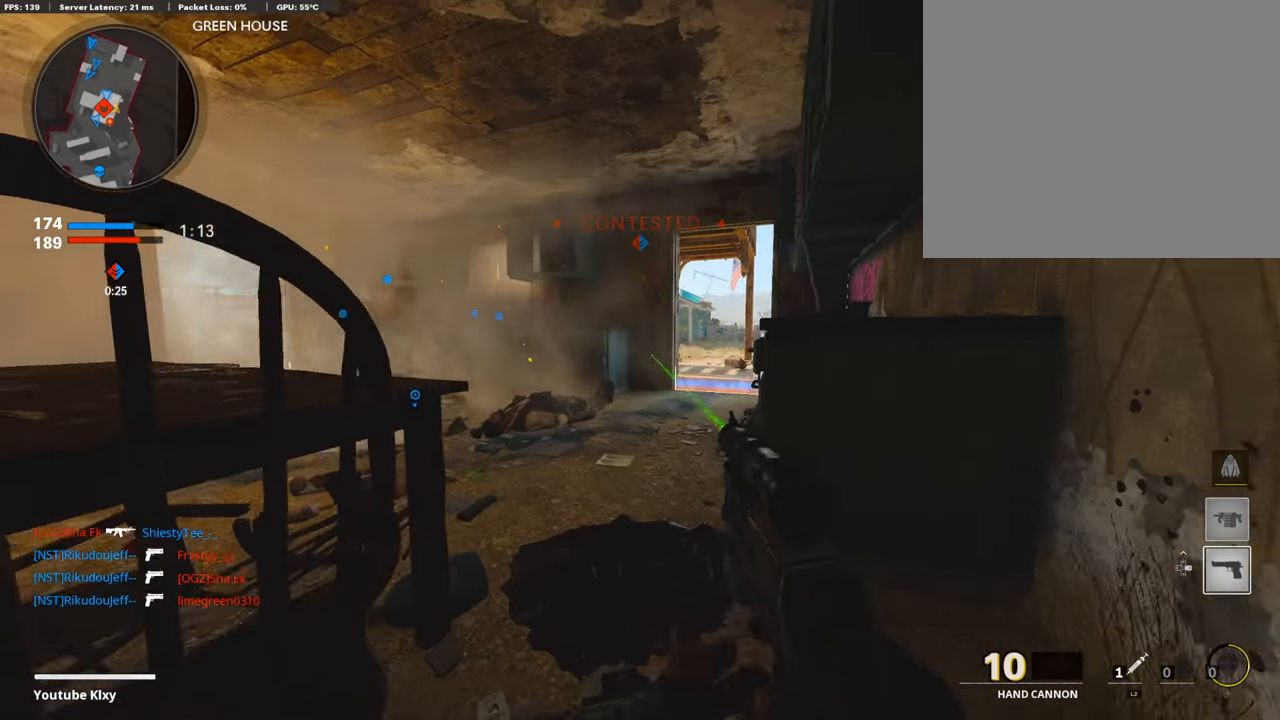
{"buttons": [], "left_stick": "down-left", "right_stick": "center", "events": [[152, "left_stick", "down-left"]]}
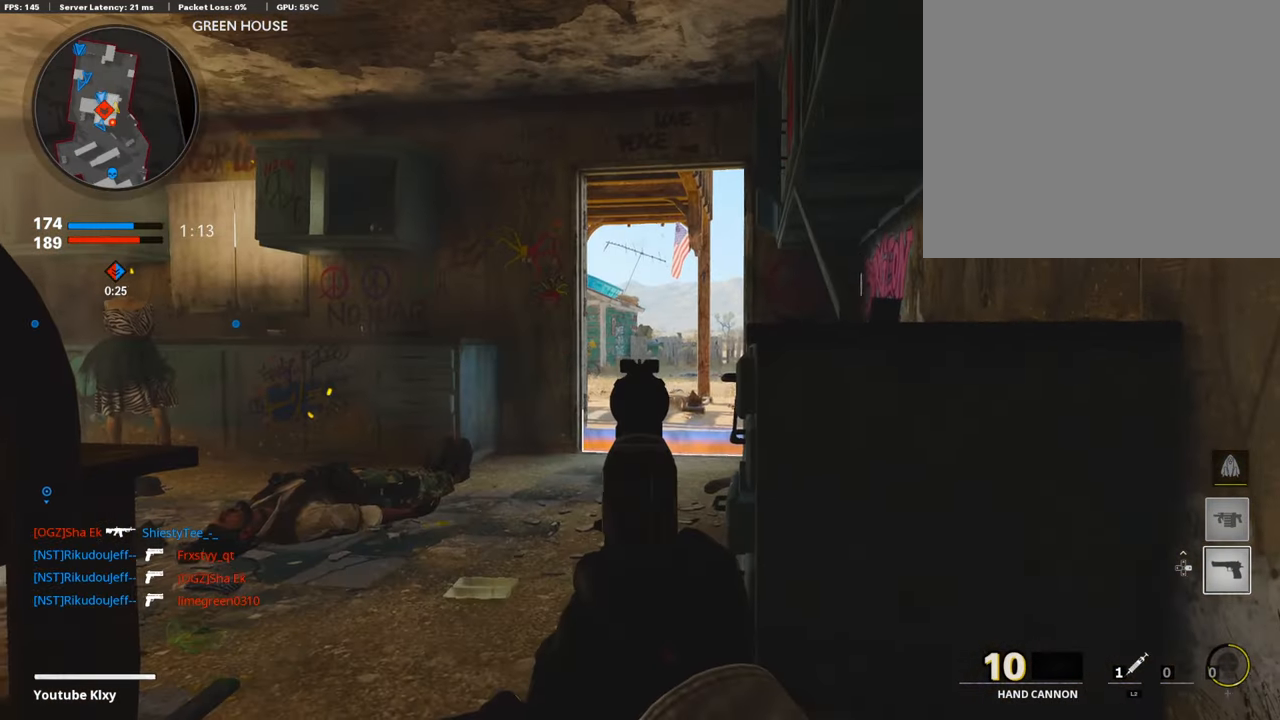
{"buttons": ["L1"], "left_stick": "center", "right_stick": "center", "events": [[17, "left_stick", "center"], [33, "L1", "down"], [319, "right_stick", "right"], [386, "right_stick", "center"]]}
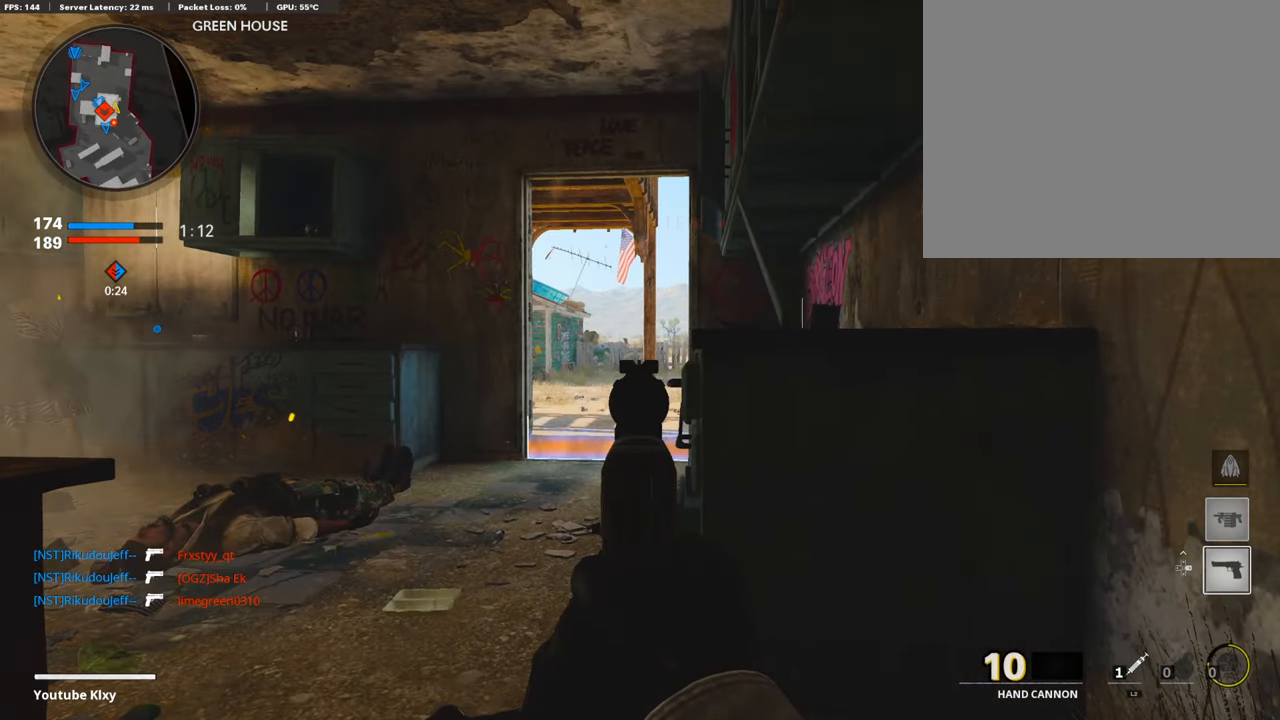
{"buttons": ["L1"], "left_stick": "center", "right_stick": "center", "events": []}
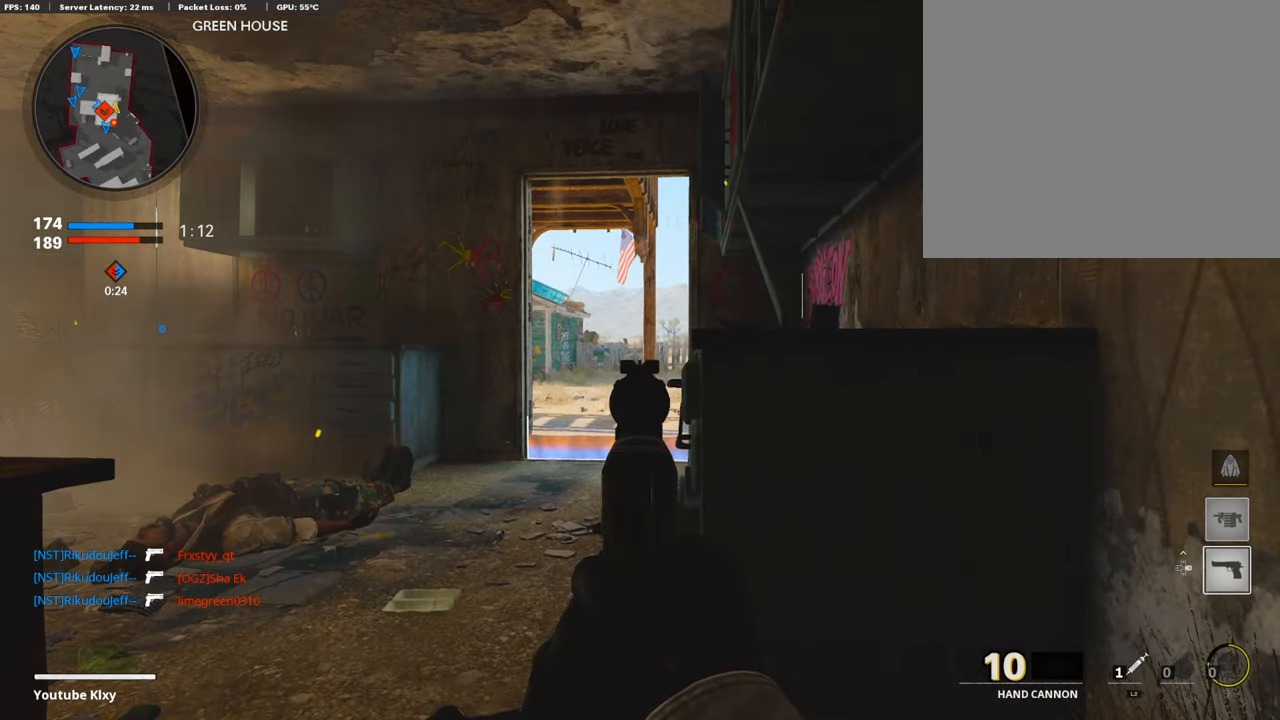
{"buttons": ["L1"], "left_stick": "up", "right_stick": "center", "events": [[421, "left_stick", "up"]]}
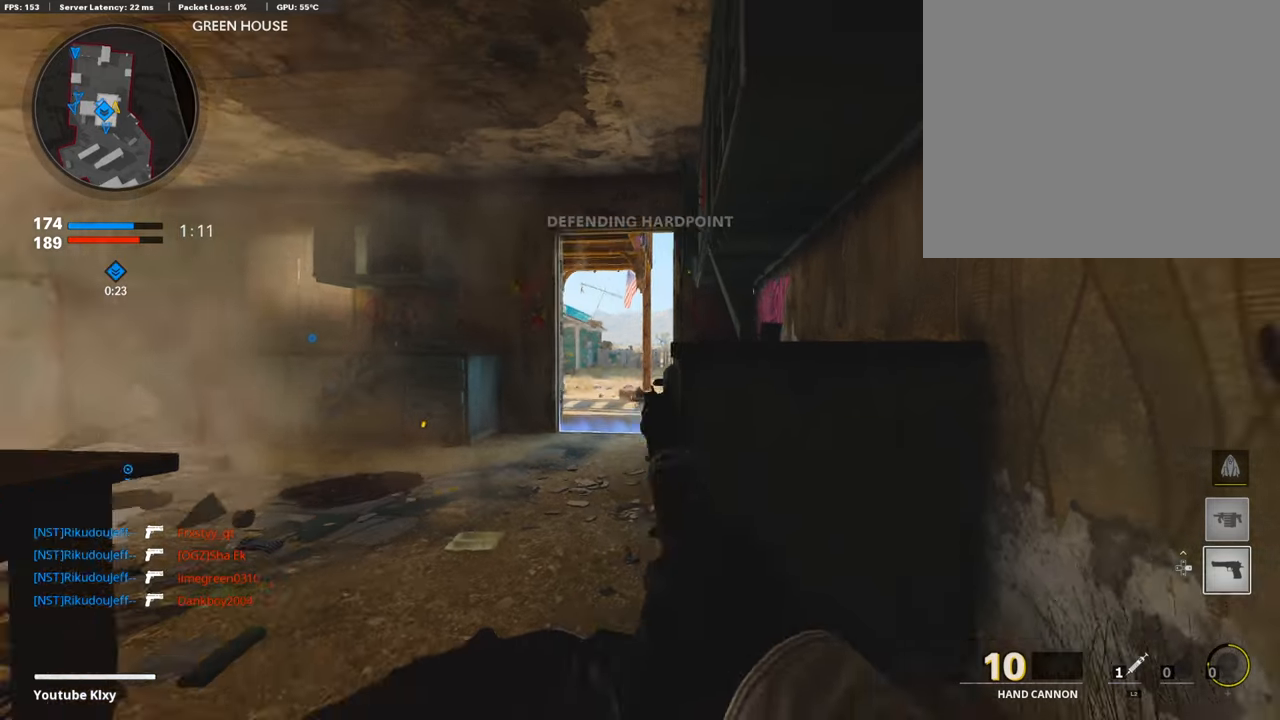
{"buttons": ["R3"], "left_stick": "up-left", "right_stick": "center", "events": [[67, "L1", "up"], [185, "R3", "down"], [269, "left_stick", "center"], [487, "left_stick", "up-left"]]}
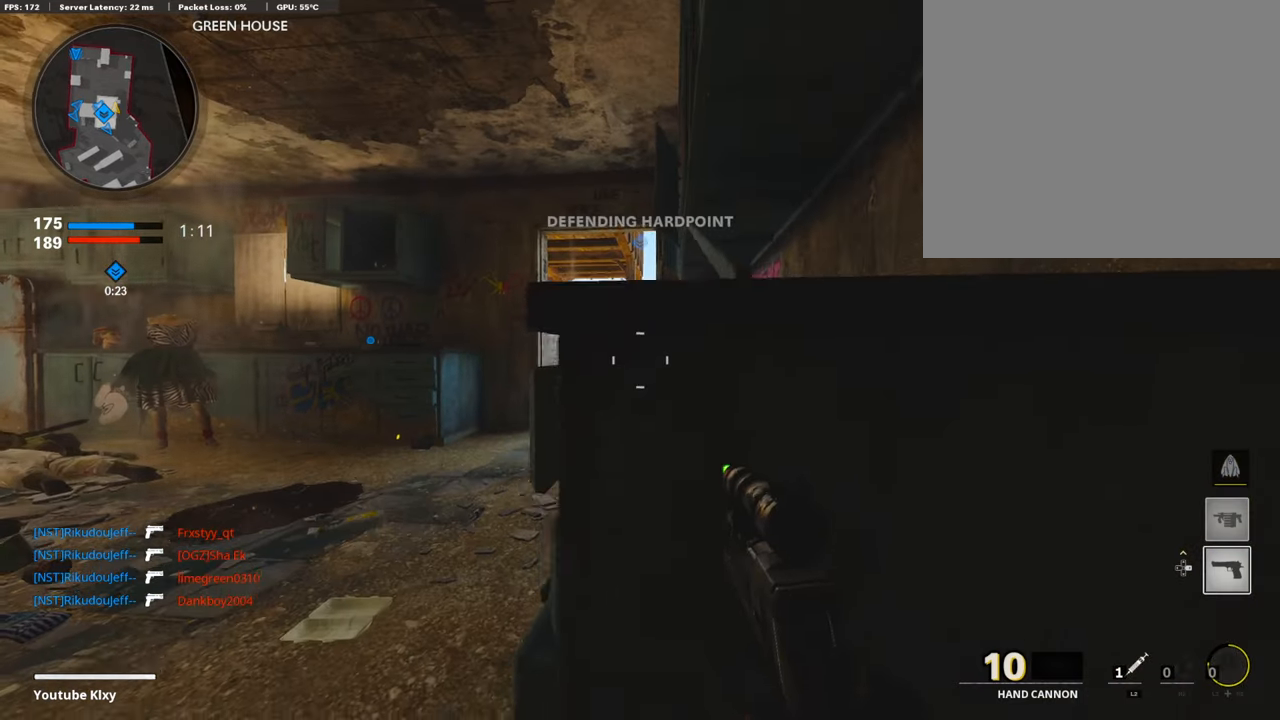
{"buttons": ["R3"], "left_stick": "up-left", "right_stick": "center", "events": []}
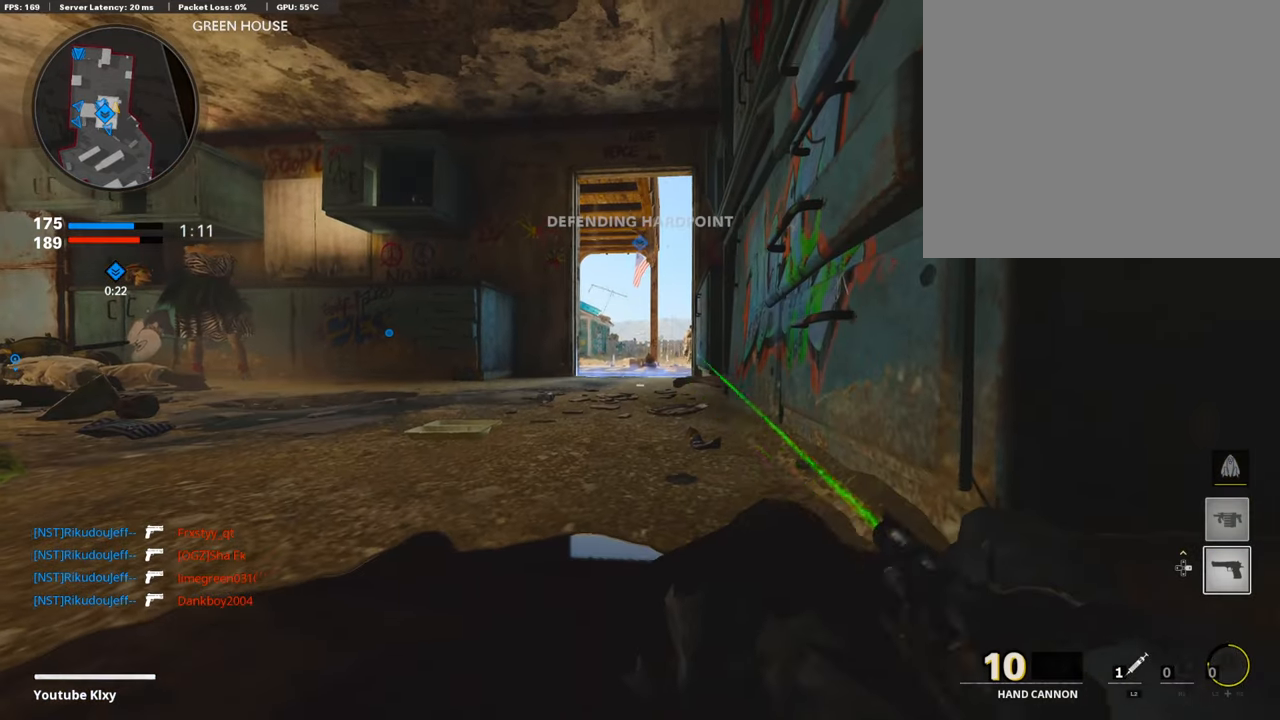
{"buttons": [], "left_stick": "center", "right_stick": "center", "events": [[269, "R3", "up"], [286, "left_stick", "center"]]}
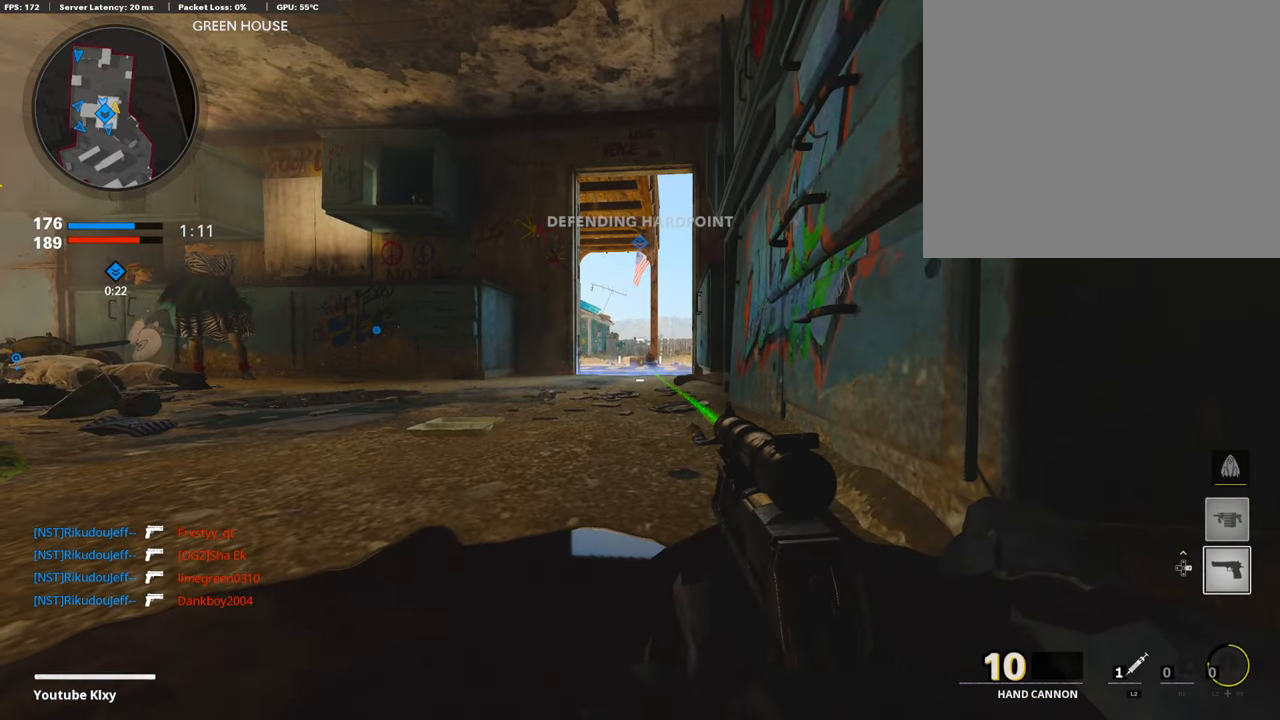
{"buttons": [], "left_stick": "center", "right_stick": "center", "events": []}
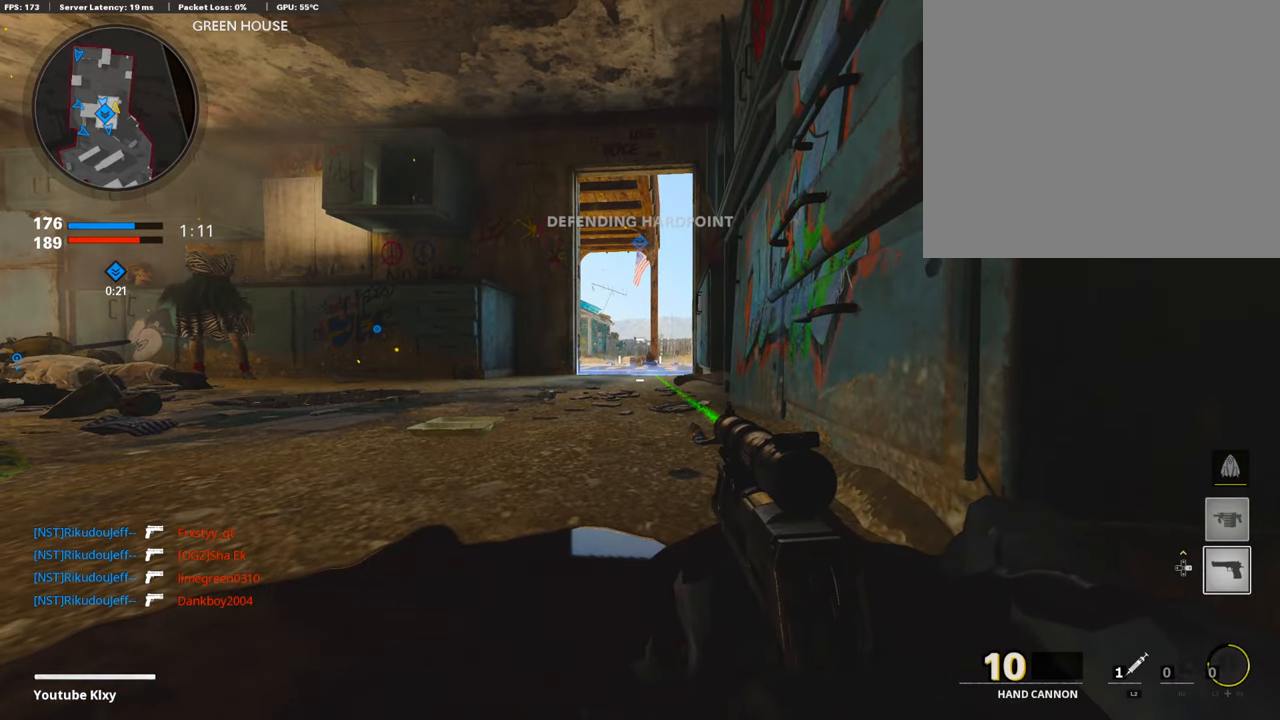
{"buttons": [], "left_stick": "center", "right_stick": "center", "events": []}
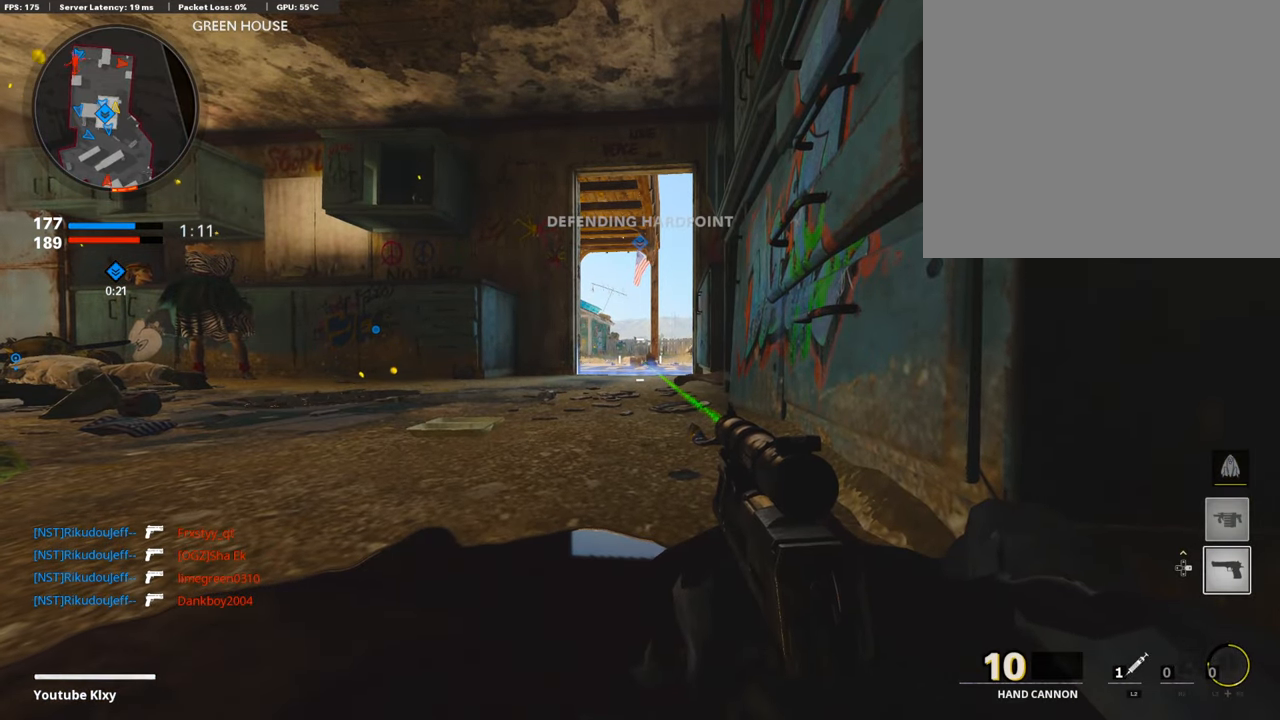
{"buttons": [], "left_stick": "center", "right_stick": "center", "events": []}
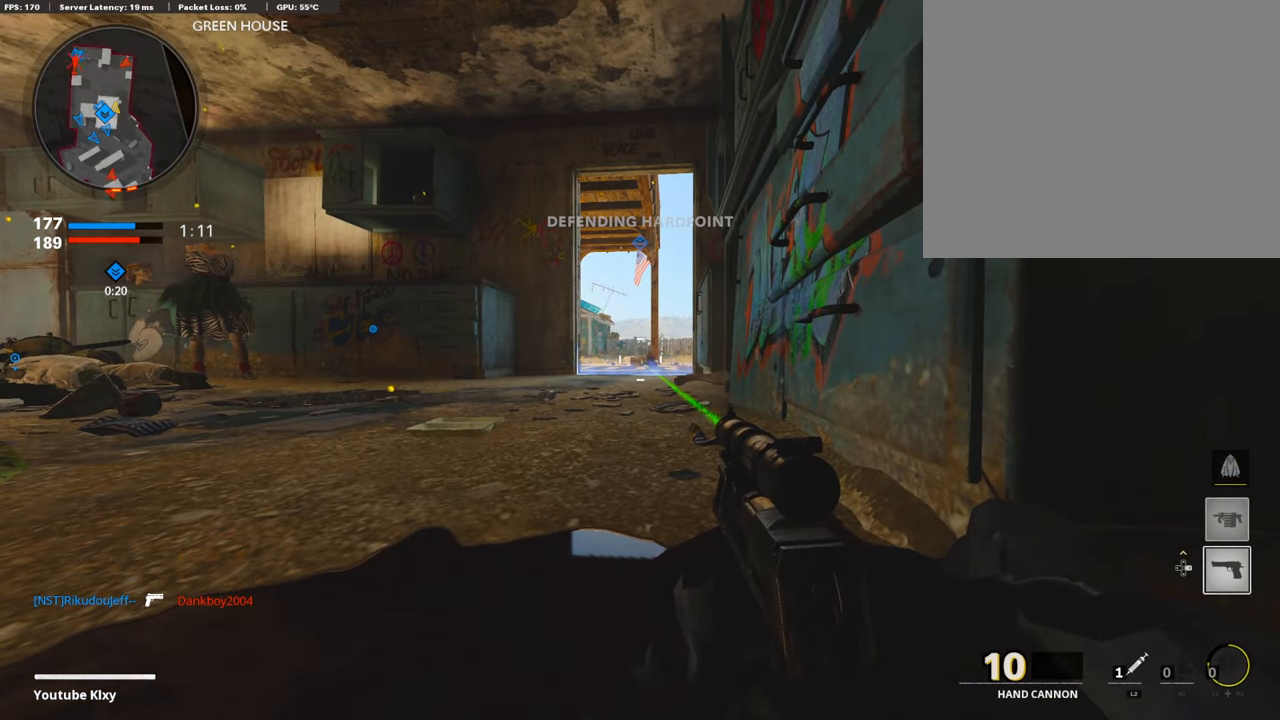
{"buttons": ["CROSS"], "left_stick": "center", "right_stick": "center", "events": [[504, "CROSS", "down"]]}
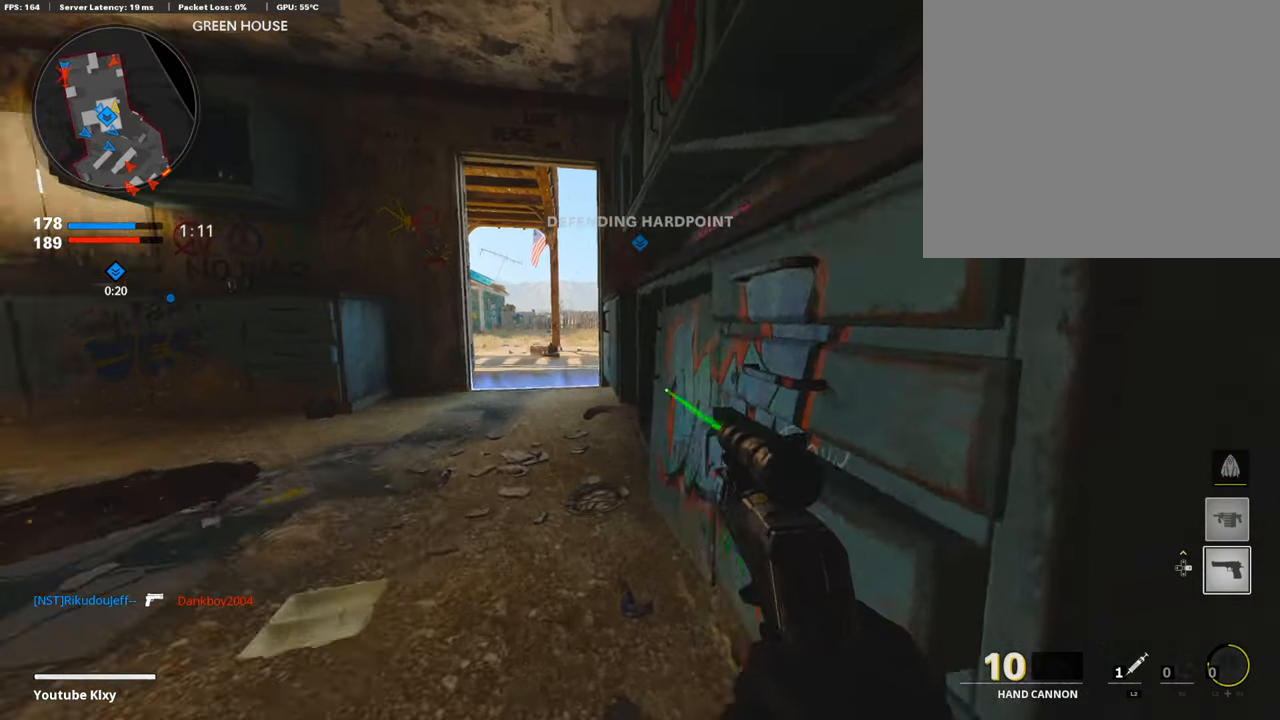
{"buttons": ["L1"], "left_stick": "up-left", "right_stick": "center", "events": [[101, "CROSS", "up"], [101, "L3", "down"], [101, "left_stick", "up-left"], [235, "L1", "down"], [235, "L3", "up"]]}
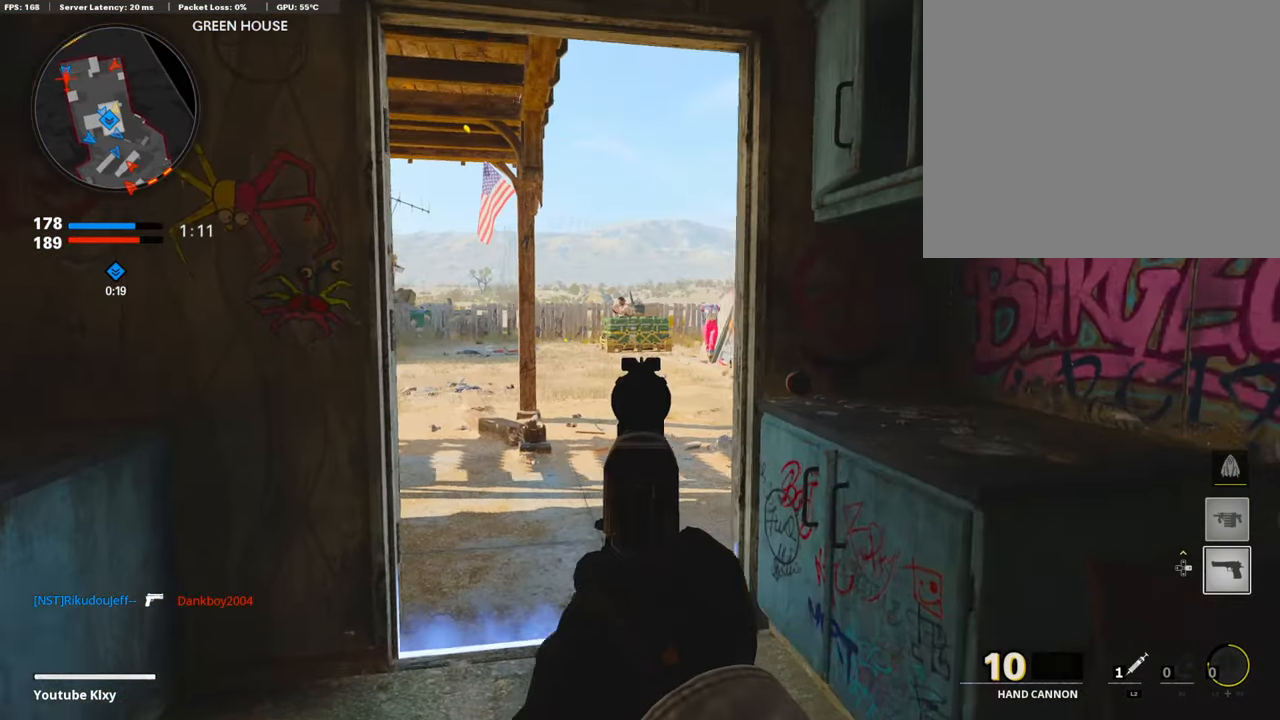
{"buttons": ["L1"], "left_stick": "center", "right_stick": "up", "events": [[387, "right_stick", "up"], [404, "left_stick", "center"]]}
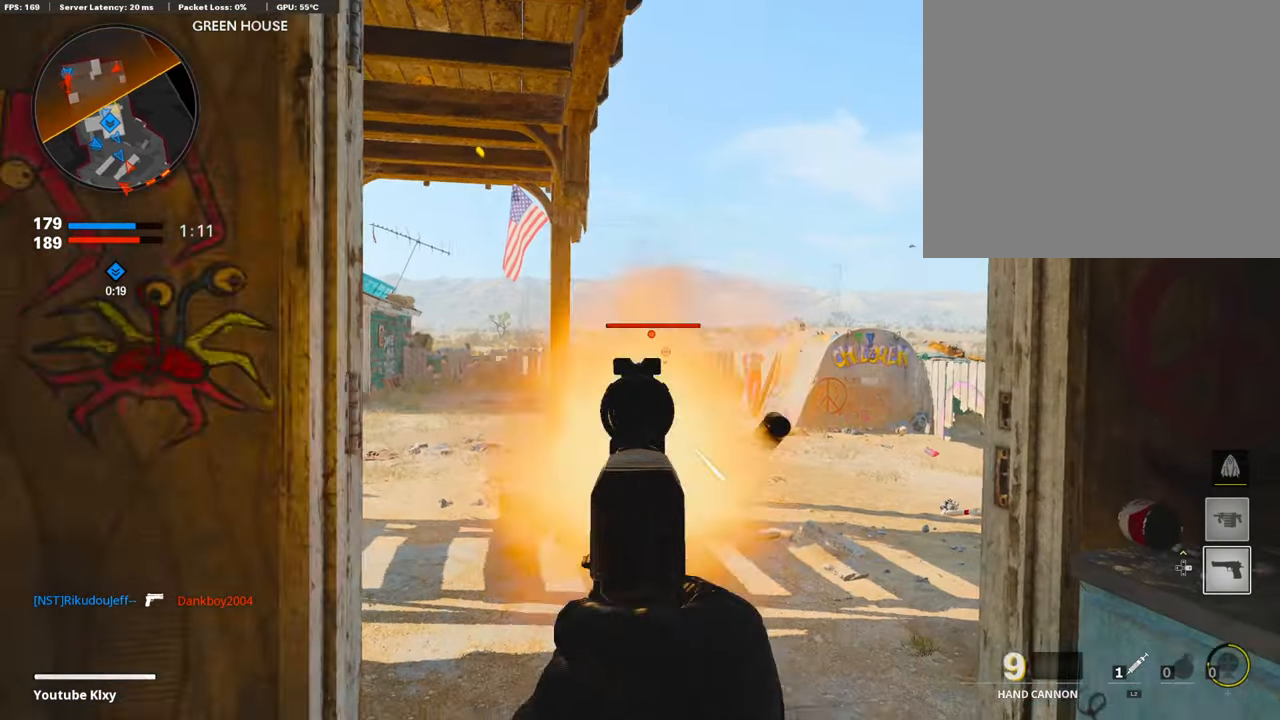
{"buttons": [], "left_stick": "up-left", "right_stick": "center", "events": [[16, "R1", "down"], [16, "right_stick", "center"], [269, "L1", "up"], [269, "R1", "up"], [285, "left_stick", "up-left"]]}
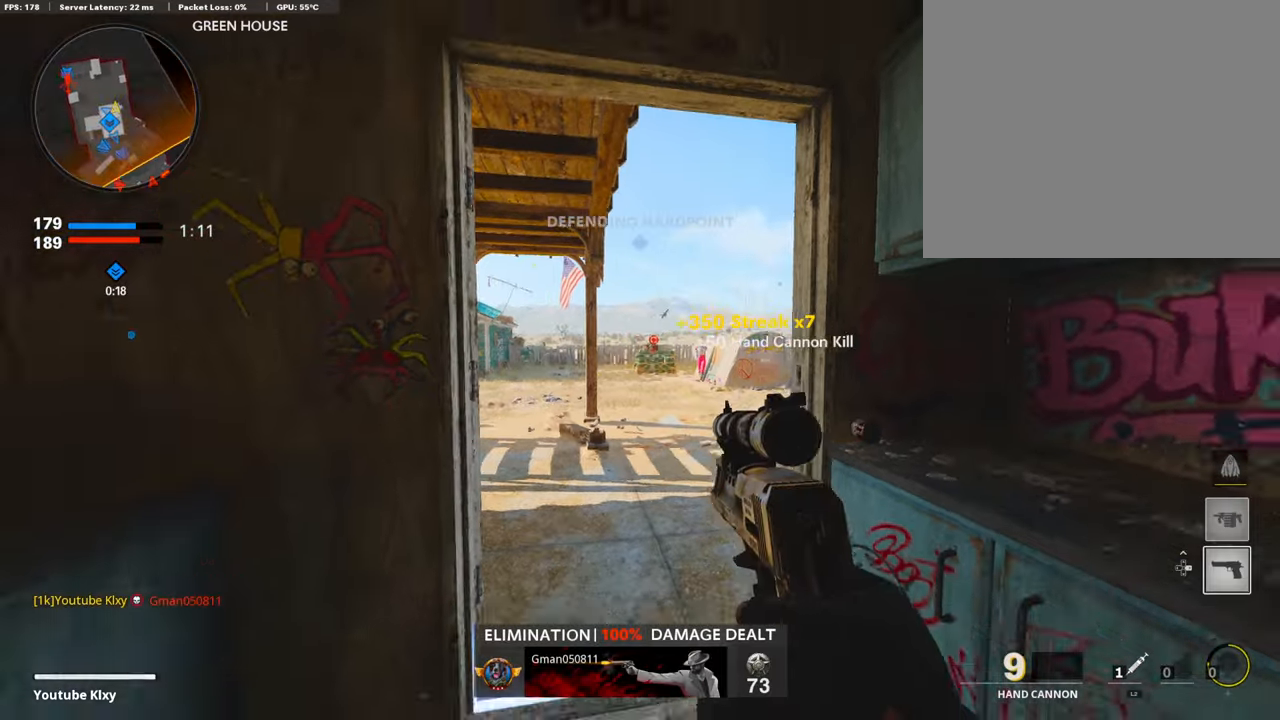
{"buttons": ["L3"], "left_stick": "up", "right_stick": "right", "events": [[84, "left_stick", "down"], [134, "left_stick", "center"], [218, "left_stick", "up"], [353, "L3", "down"], [454, "right_stick", "right"]]}
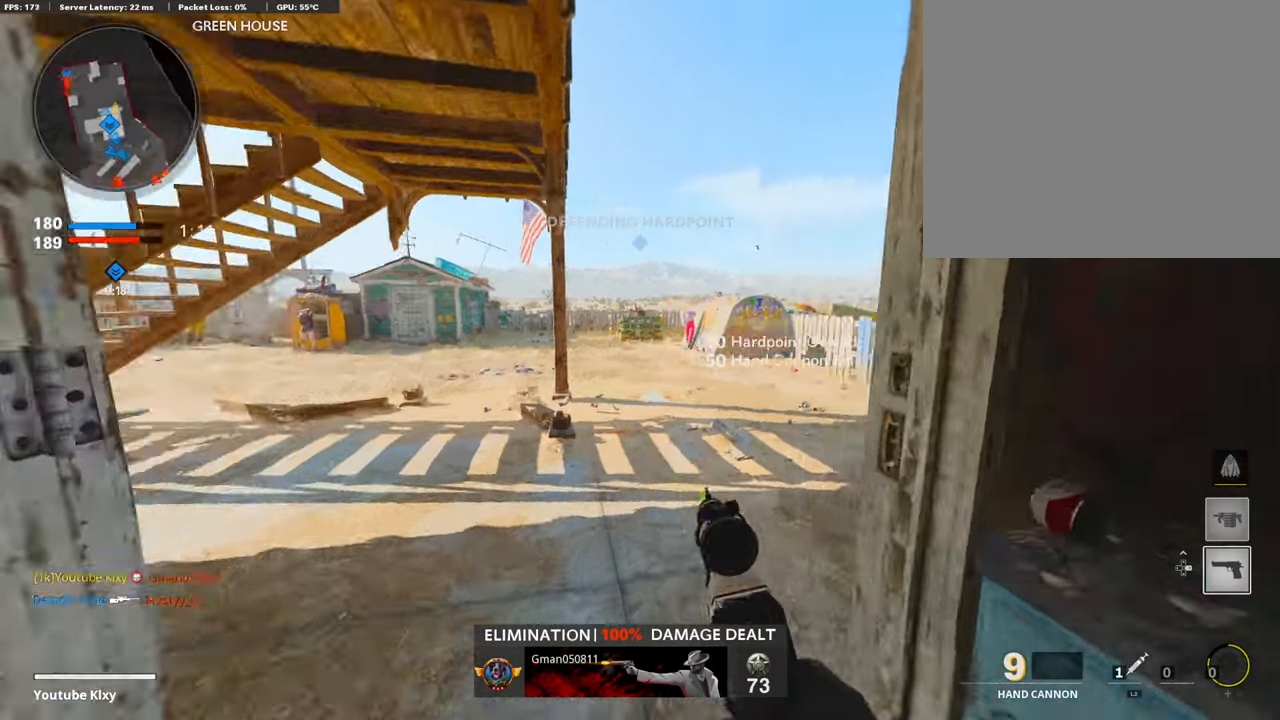
{"buttons": ["L1"], "left_stick": "left", "right_stick": "center", "events": [[219, "left_stick", "up-left"], [252, "right_stick", "center"], [320, "right_stick", "right"], [404, "L3", "up"], [471, "L1", "down"], [471, "right_stick", "center"], [488, "left_stick", "left"]]}
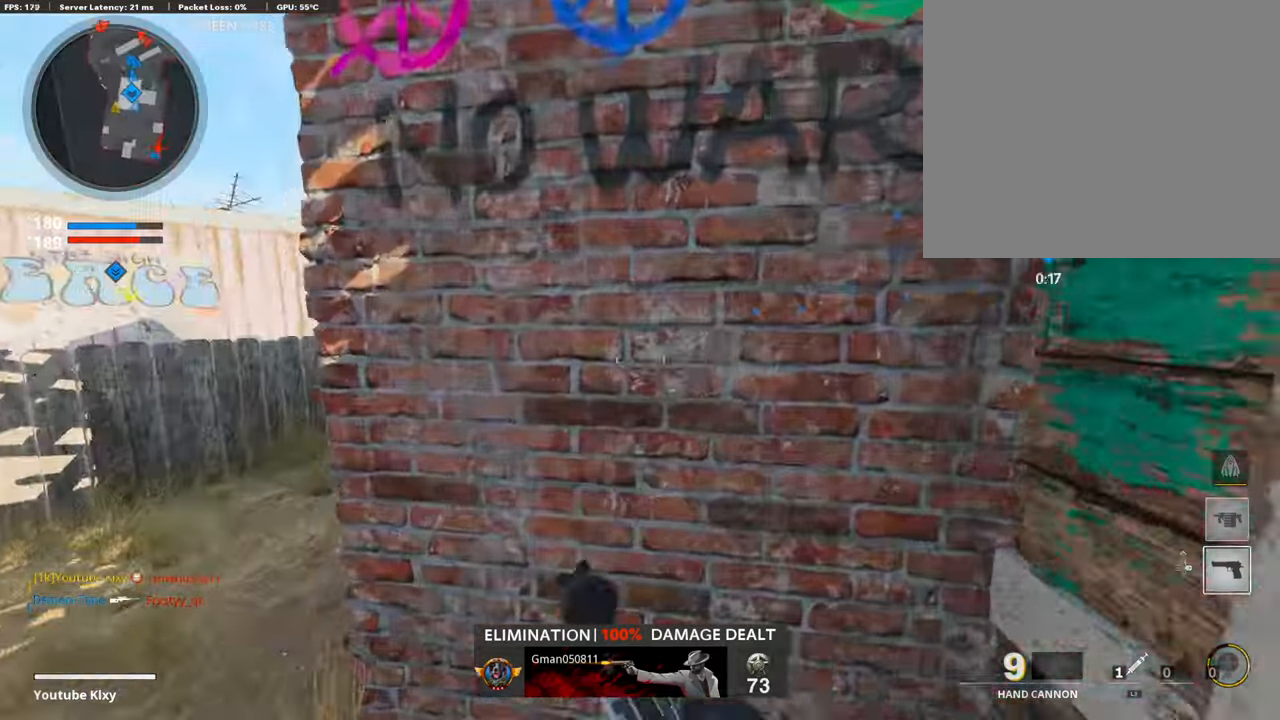
{"buttons": ["L1"], "left_stick": "left", "right_stick": "center", "events": []}
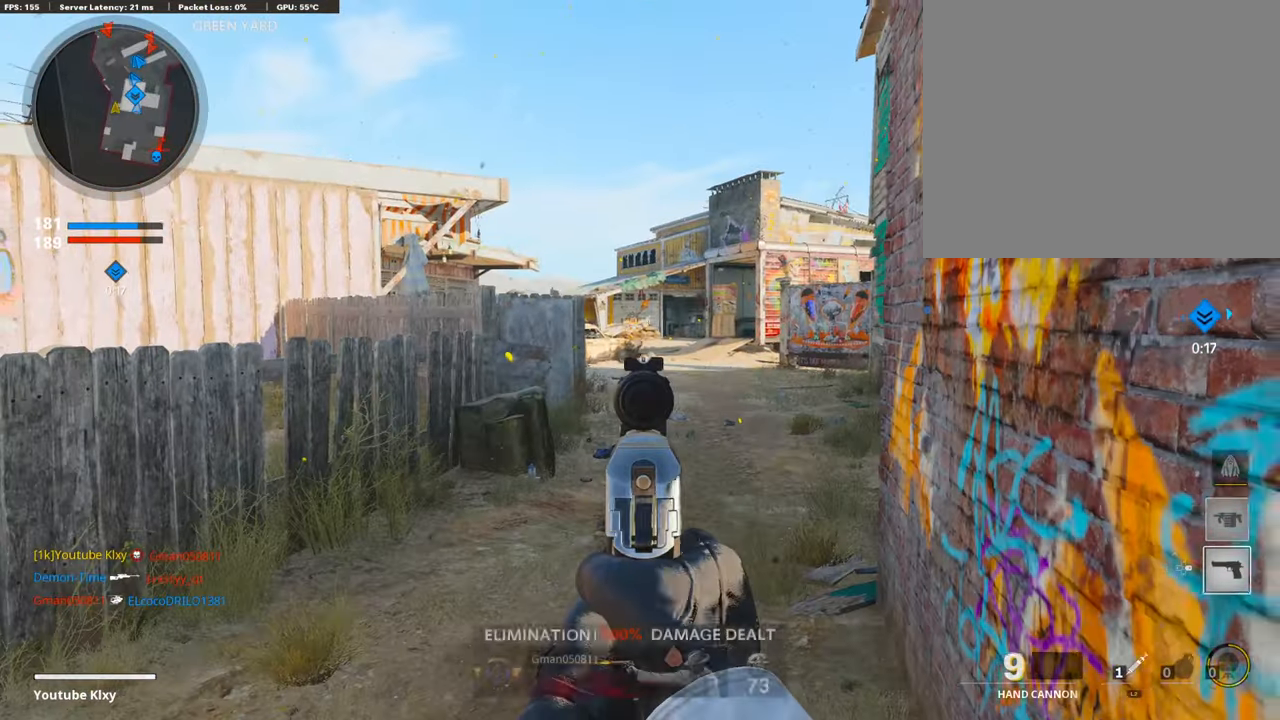
{"buttons": ["L1"], "left_stick": "left", "right_stick": "left", "events": [[235, "left_stick", "right"], [235, "right_stick", "left"], [336, "left_stick", "center"], [487, "left_stick", "left"]]}
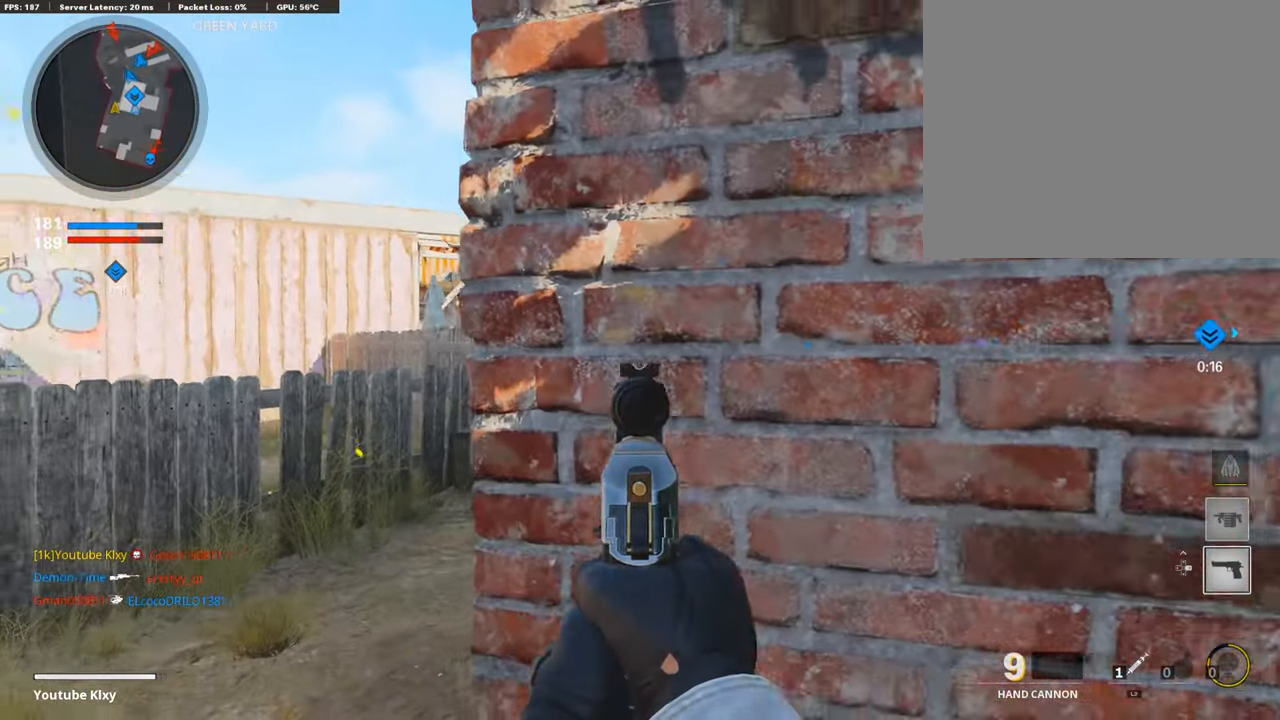
{"buttons": ["L1"], "left_stick": "up-left", "right_stick": "center", "events": [[17, "right_stick", "center"], [404, "left_stick", "up-left"]]}
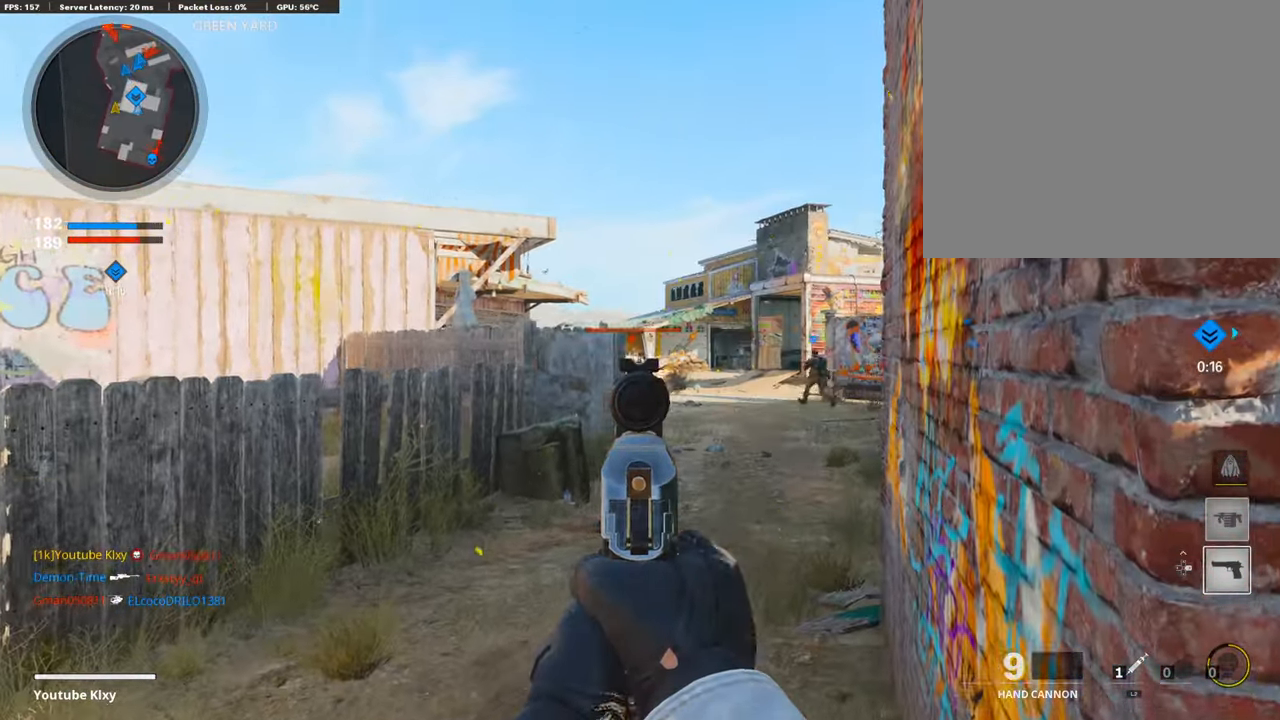
{"buttons": ["L1", "R1"], "left_stick": "right", "right_stick": "left", "events": [[118, "left_stick", "up-right"], [269, "left_stick", "left"], [404, "left_stick", "center"], [454, "R1", "down"], [454, "left_stick", "right"], [454, "right_stick", "left"]]}
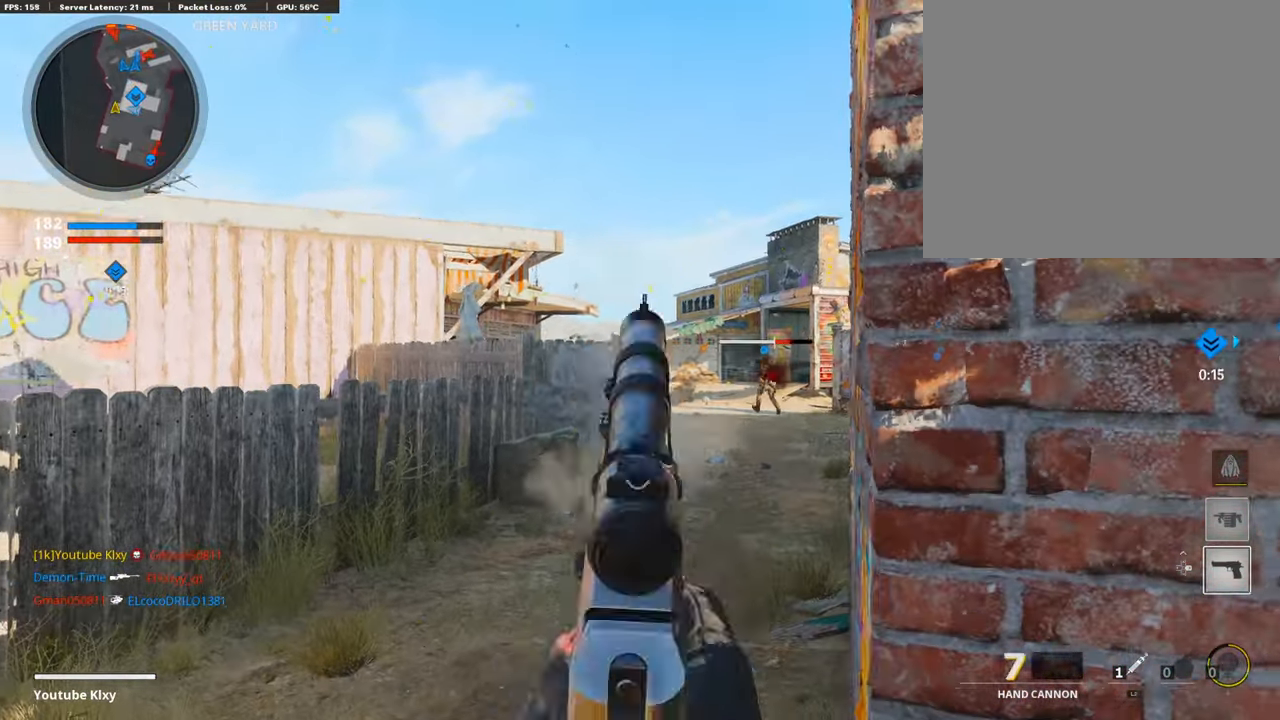
{"buttons": ["L1", "R1"], "left_stick": "center", "right_stick": "center", "events": [[17, "right_stick", "center"], [67, "R1", "up"], [202, "left_stick", "left"], [303, "R1", "down"], [504, "left_stick", "center"]]}
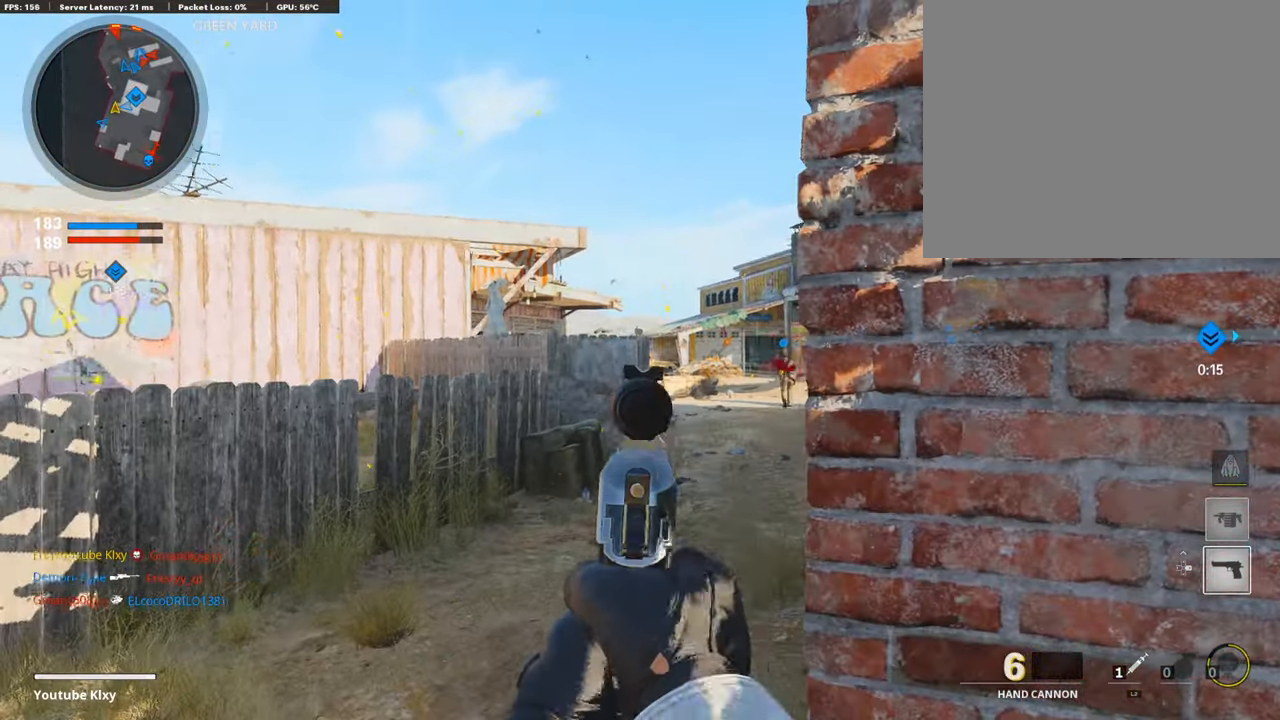
{"buttons": ["L1"], "left_stick": "left", "right_stick": "center", "events": [[17, "left_stick", "right"], [51, "R1", "up"], [101, "left_stick", "center"], [151, "left_stick", "left"], [219, "R1", "down"], [252, "left_stick", "center"], [336, "left_stick", "right"], [404, "R1", "up"], [437, "left_stick", "left"]]}
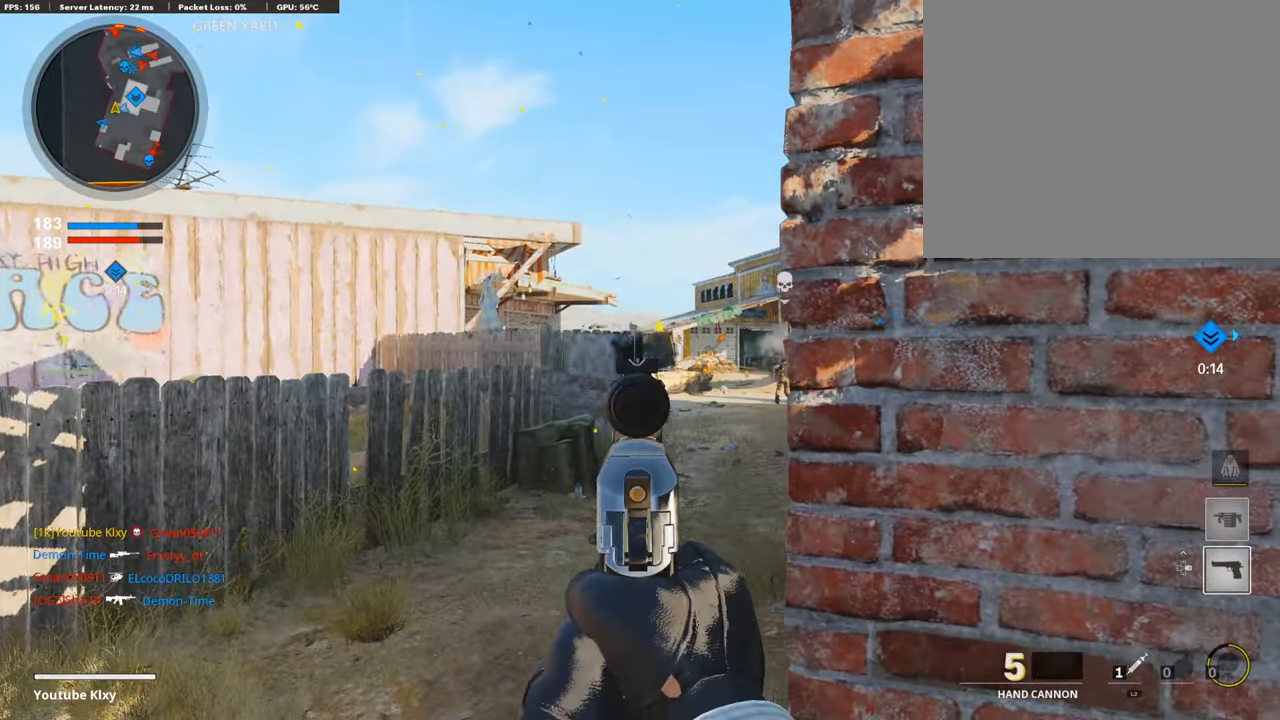
{"buttons": ["L1"], "left_stick": "left", "right_stick": "center", "events": [[101, "R1", "down"], [101, "left_stick", "center"], [185, "left_stick", "right"], [269, "R1", "up"], [320, "left_stick", "center"], [370, "left_stick", "left"]]}
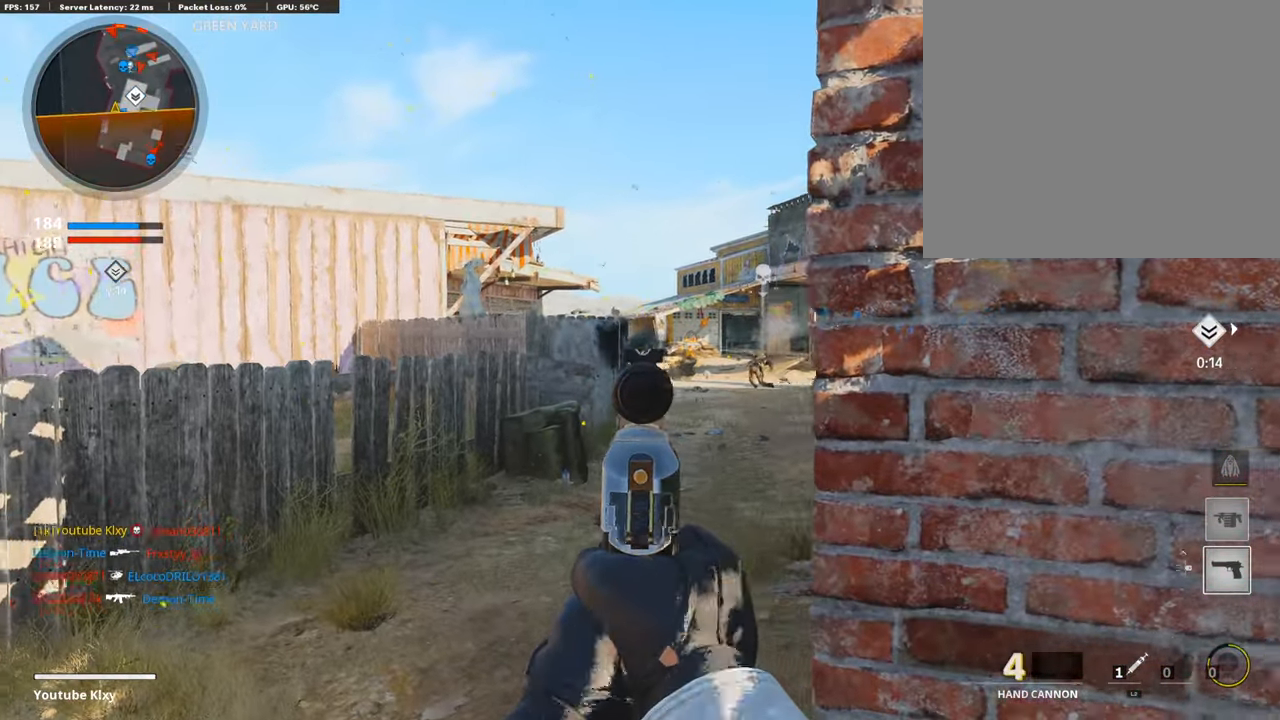
{"buttons": ["L1"], "left_stick": "left", "right_stick": "center", "events": [[134, "left_stick", "right"], [353, "left_stick", "left"]]}
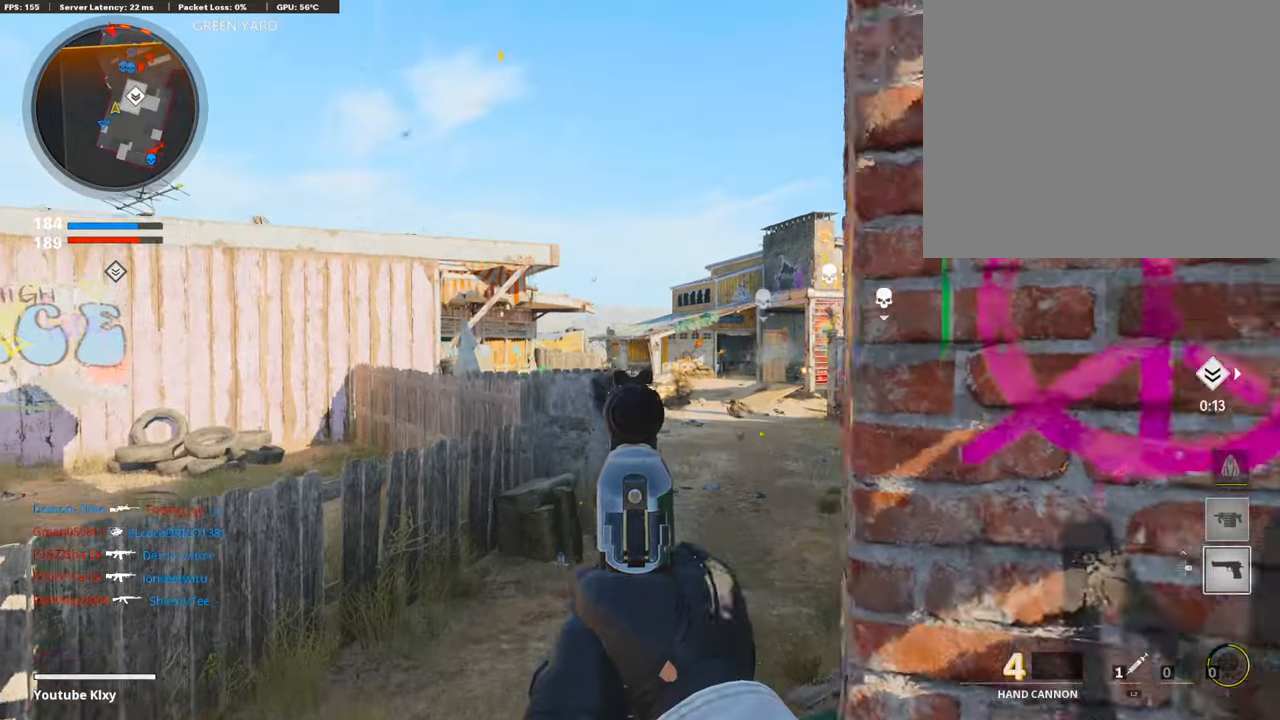
{"buttons": ["L1"], "left_stick": "right", "right_stick": "center", "events": [[68, "CROSS", "down"], [118, "CROSS", "up"], [118, "right_stick", "down-left"], [168, "left_stick", "center"], [202, "right_stick", "center"], [269, "left_stick", "right"], [437, "R1", "down"], [505, "R1", "up"]]}
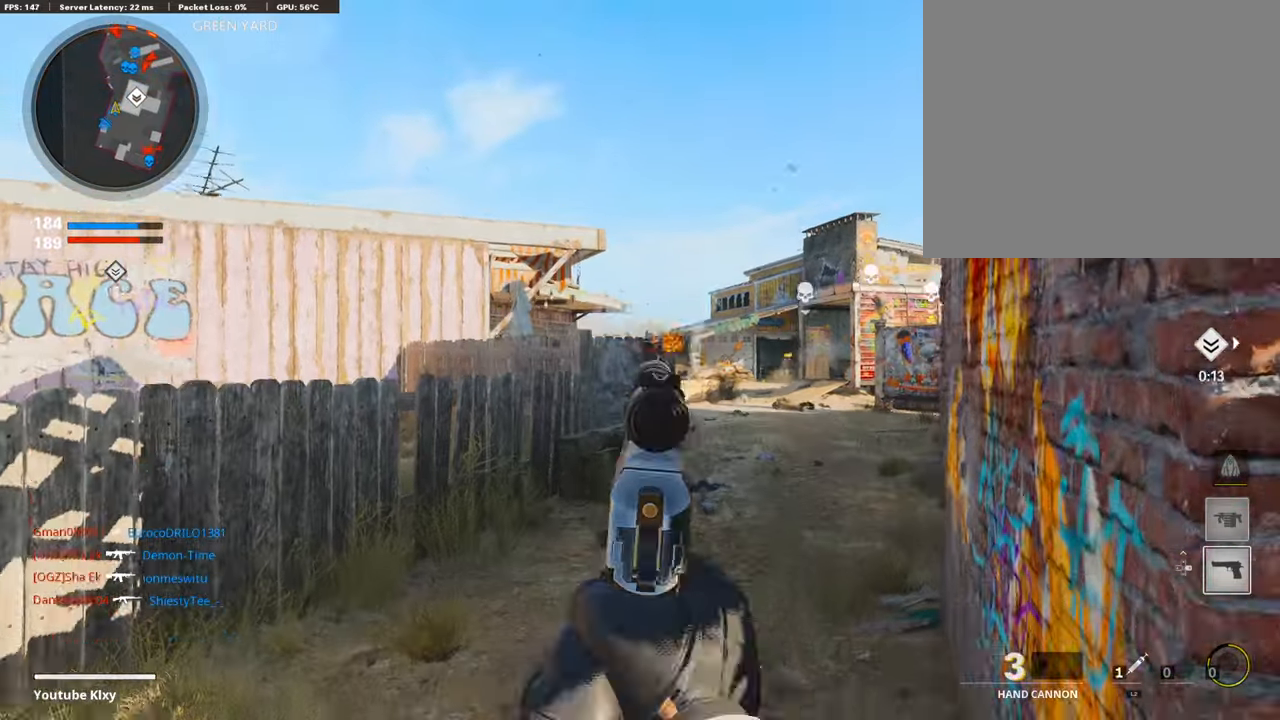
{"buttons": ["L1"], "left_stick": "center", "right_stick": "right", "events": [[168, "right_stick", "right"], [184, "left_stick", "center"]]}